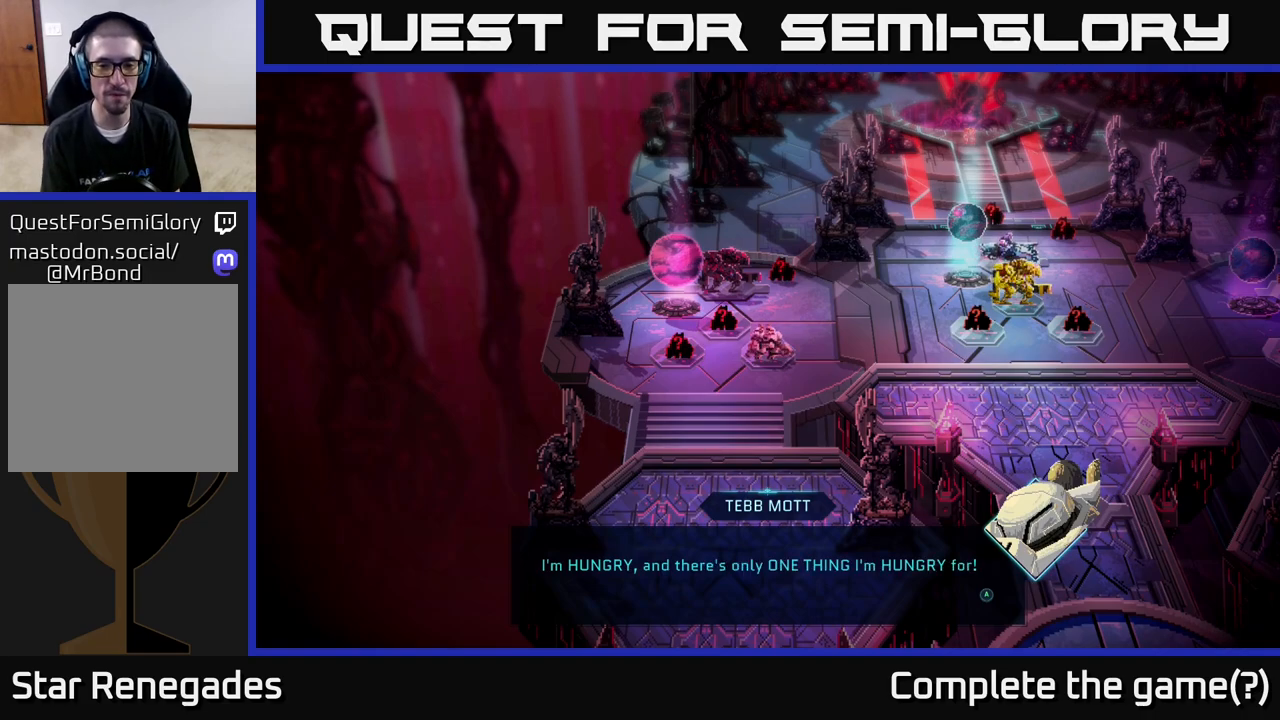
Gameplay with a controller (Xbox layout); each line is a JSON object with the inputs held at the frame after it. "events" lists button and stick changes between this image and that frame as [ms after this image, input, new state], when the widget could be followed in between.
{"buttons": [], "left_stick": "center", "right_stick": "center", "events": [[317, "A", "down"], [483, "A", "up"]]}
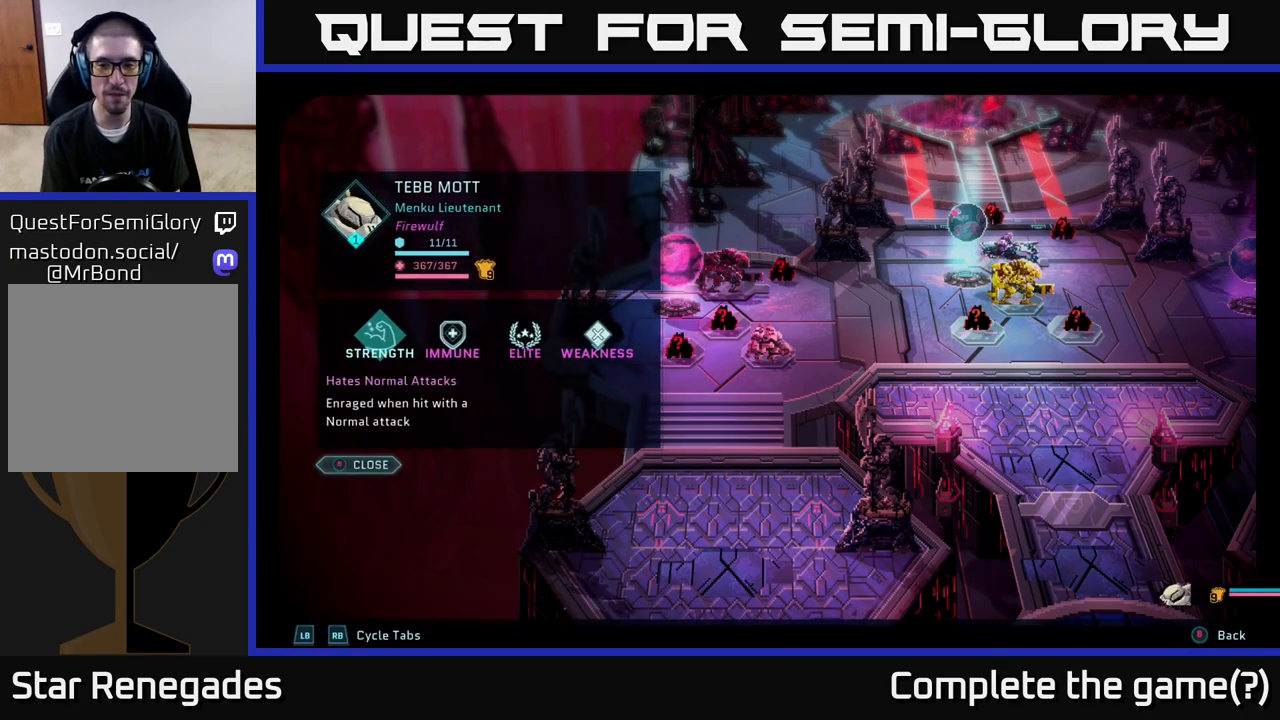
{"buttons": [], "left_stick": "center", "right_stick": "center", "events": []}
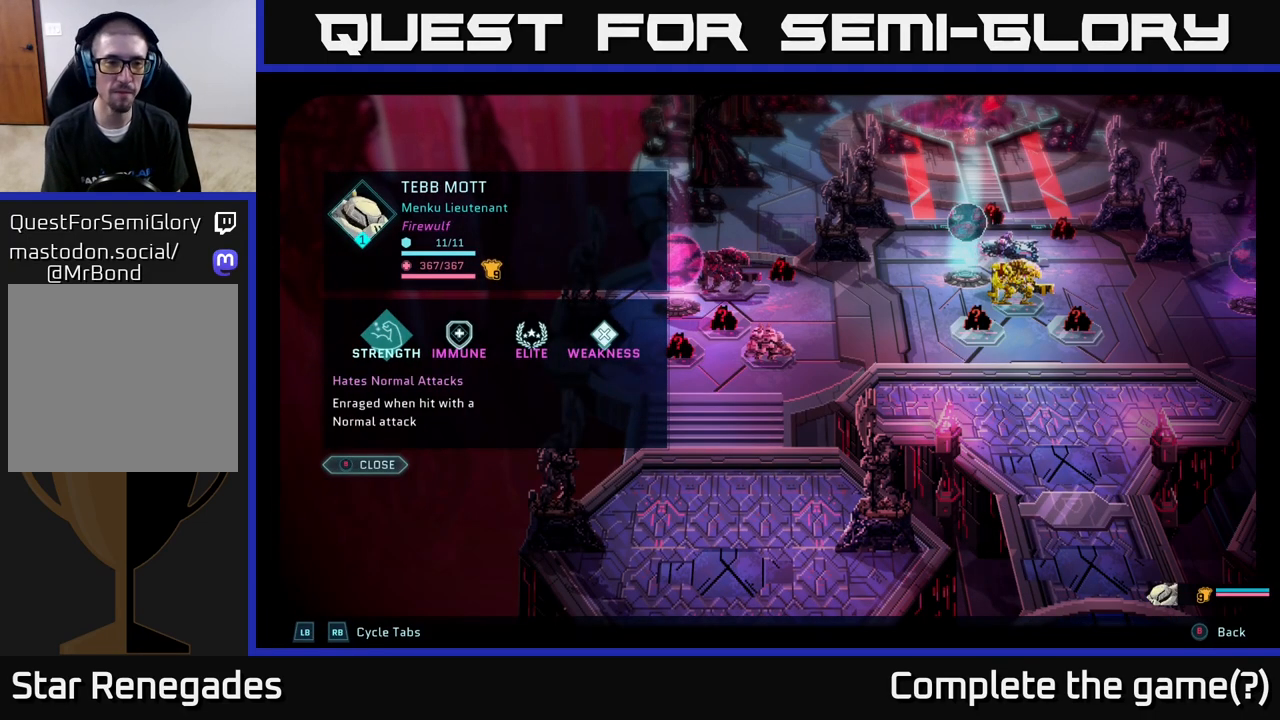
{"buttons": [], "left_stick": "center", "right_stick": "center", "events": []}
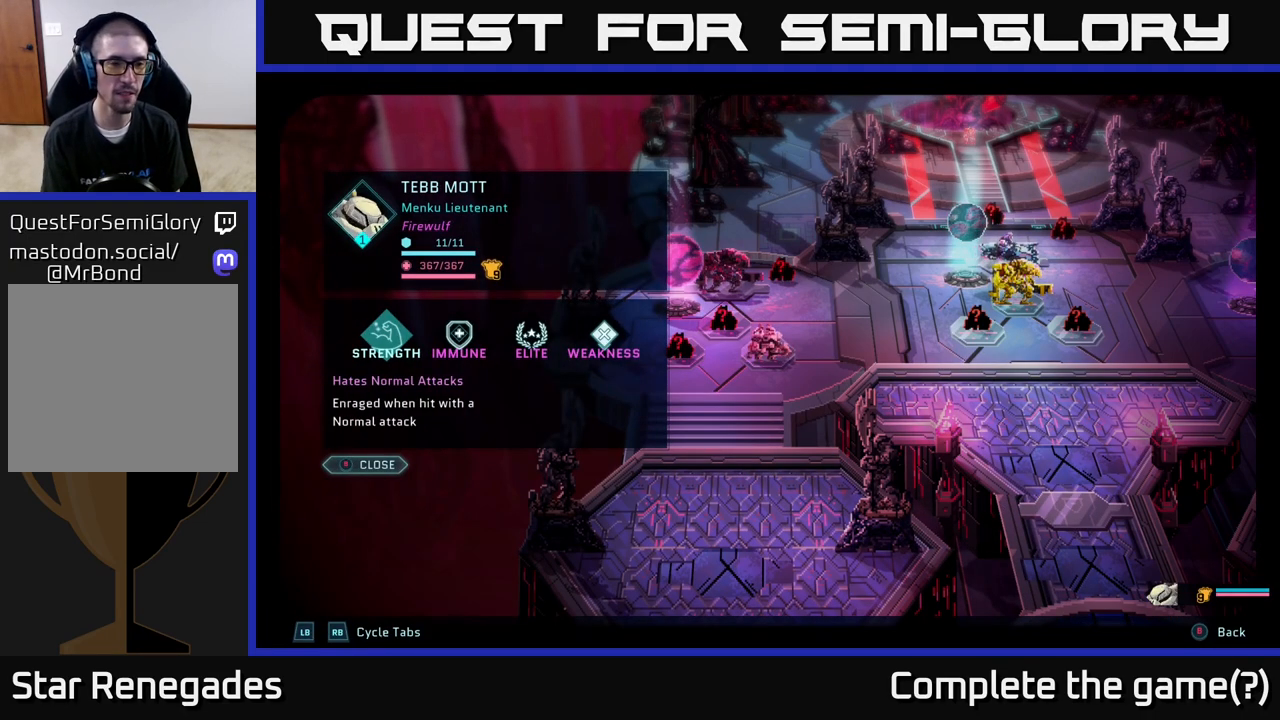
{"buttons": [], "left_stick": "center", "right_stick": "center", "events": [[83, "B", "down"], [150, "B", "up"]]}
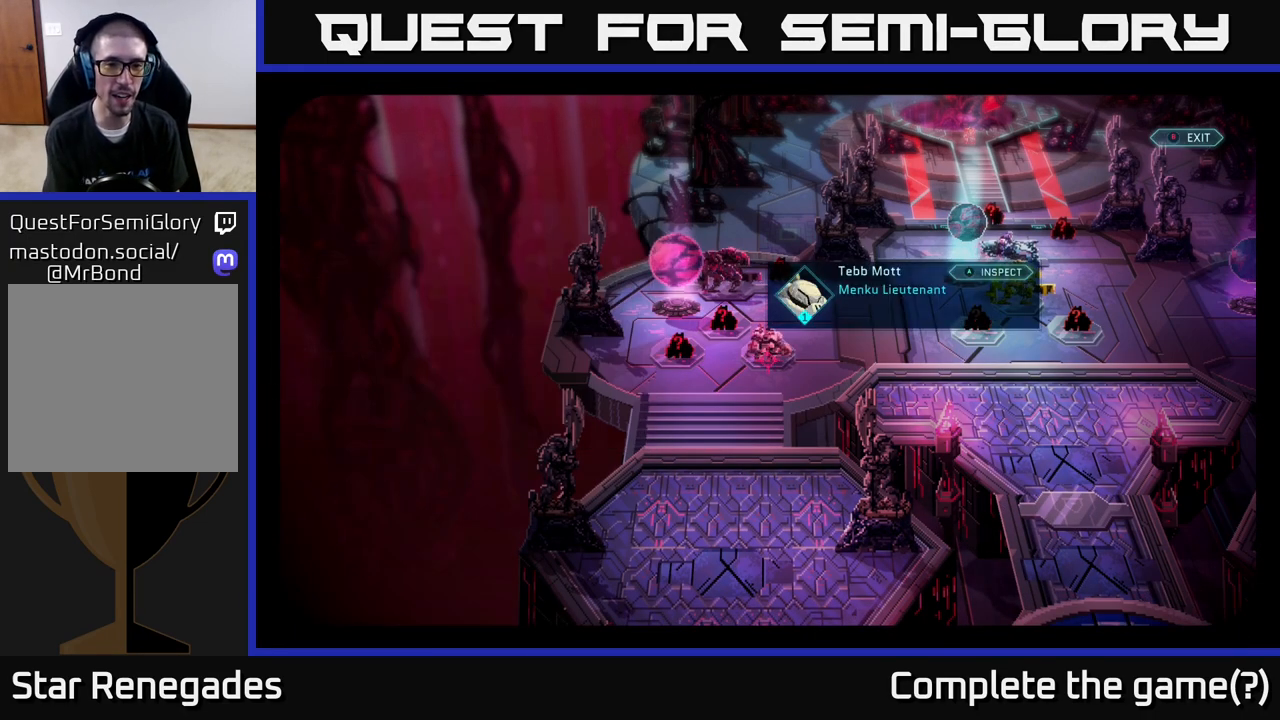
{"buttons": [], "left_stick": "up-left", "right_stick": "center", "events": [[450, "left_stick", "up-left"]]}
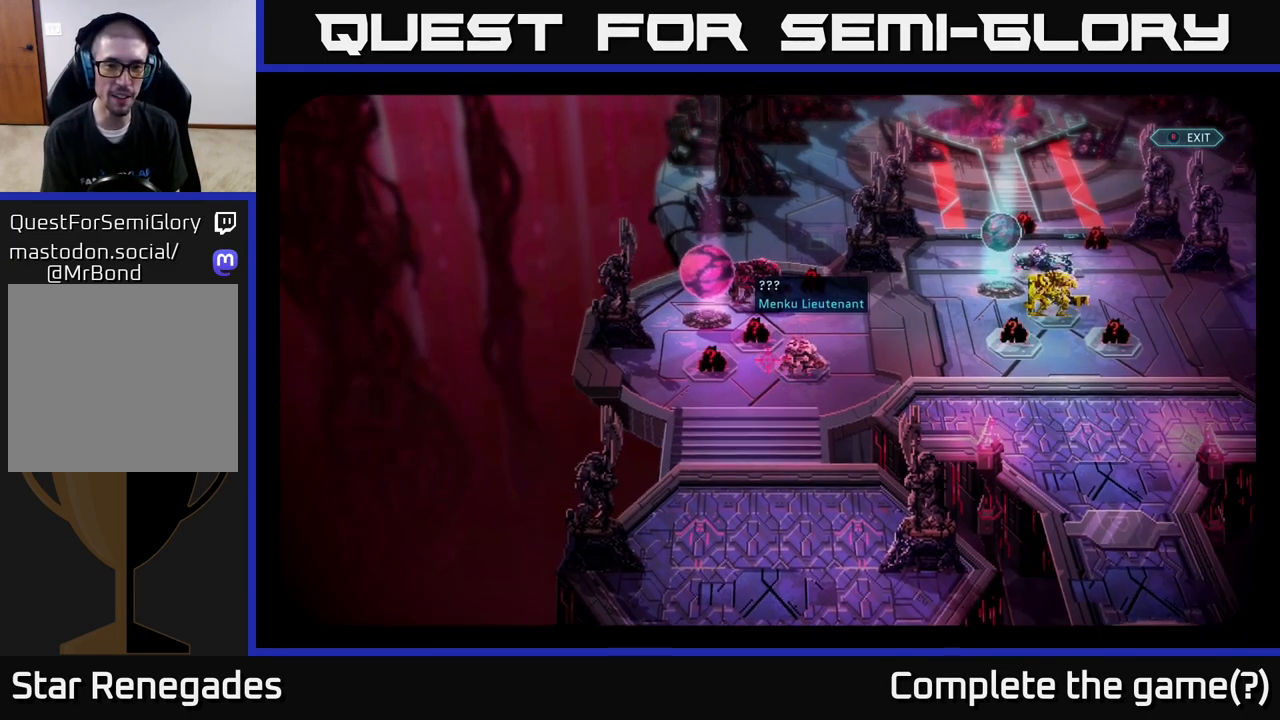
{"buttons": [], "left_stick": "right", "right_stick": "center", "events": [[300, "left_stick", "down-left"], [417, "left_stick", "down-right"], [467, "left_stick", "right"]]}
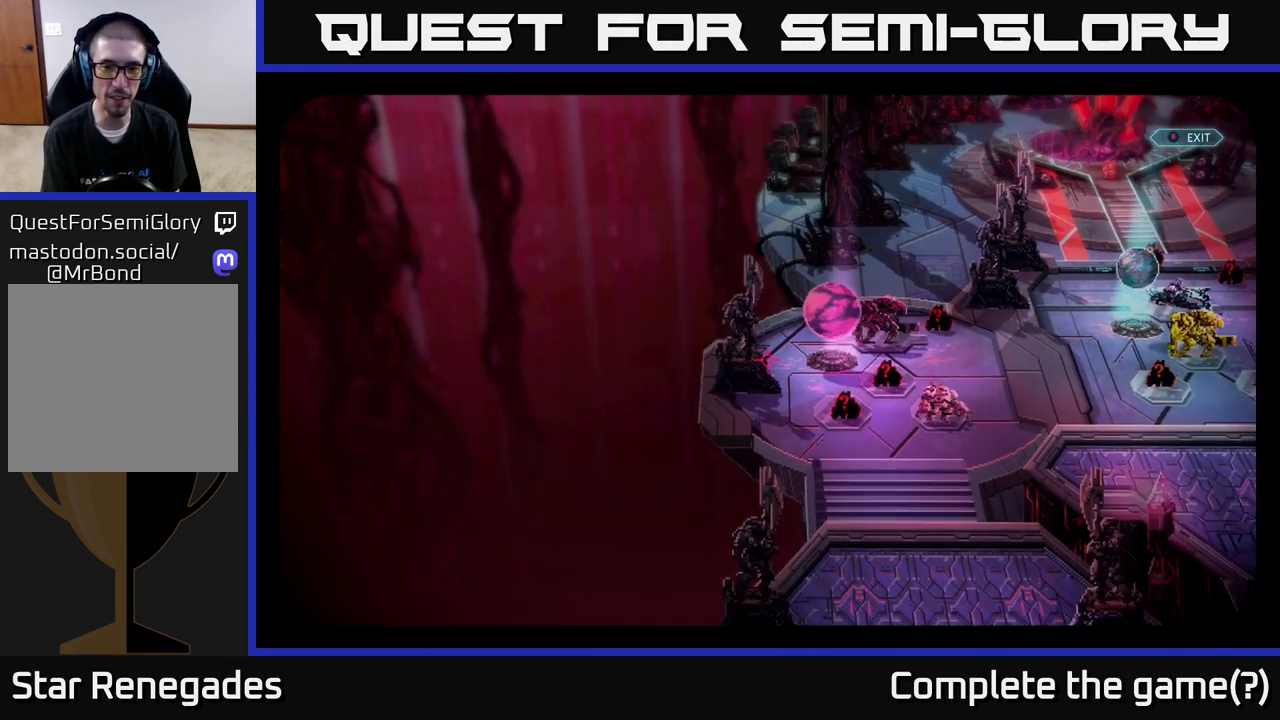
{"buttons": [], "left_stick": "center", "right_stick": "center", "events": [[150, "B", "down"], [150, "left_stick", "center"], [217, "B", "up"]]}
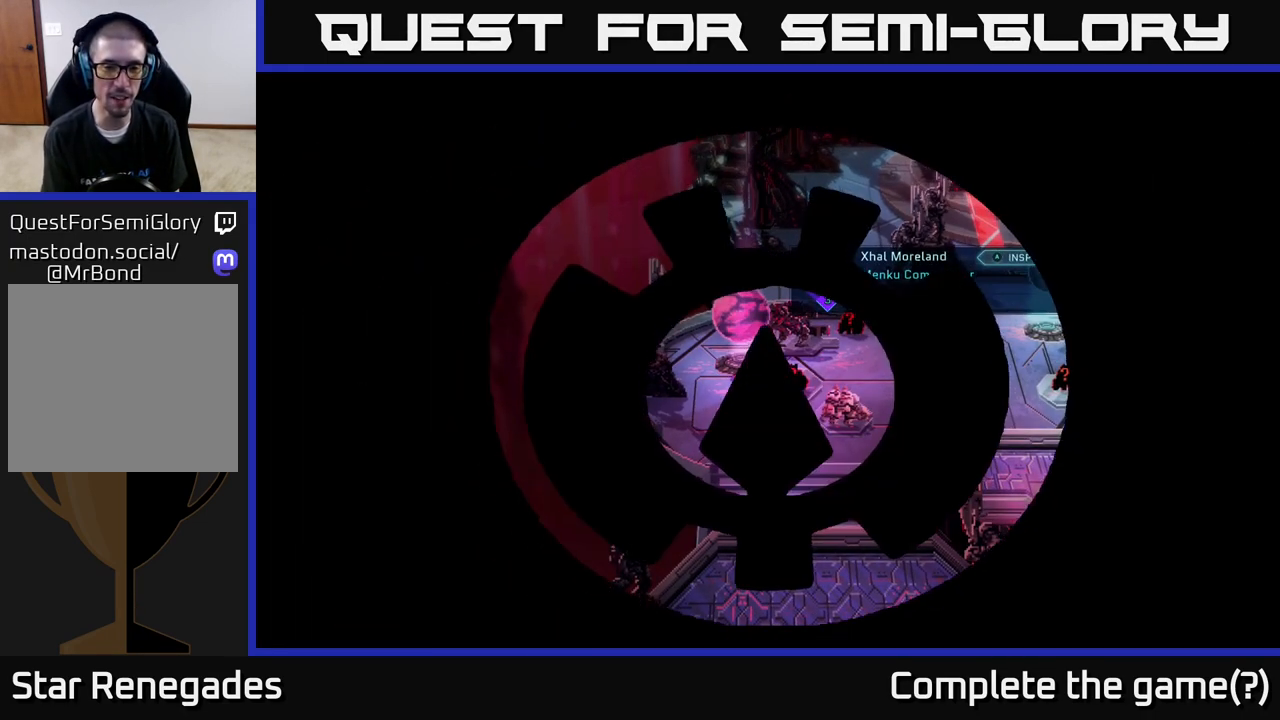
{"buttons": [], "left_stick": "center", "right_stick": "center", "events": []}
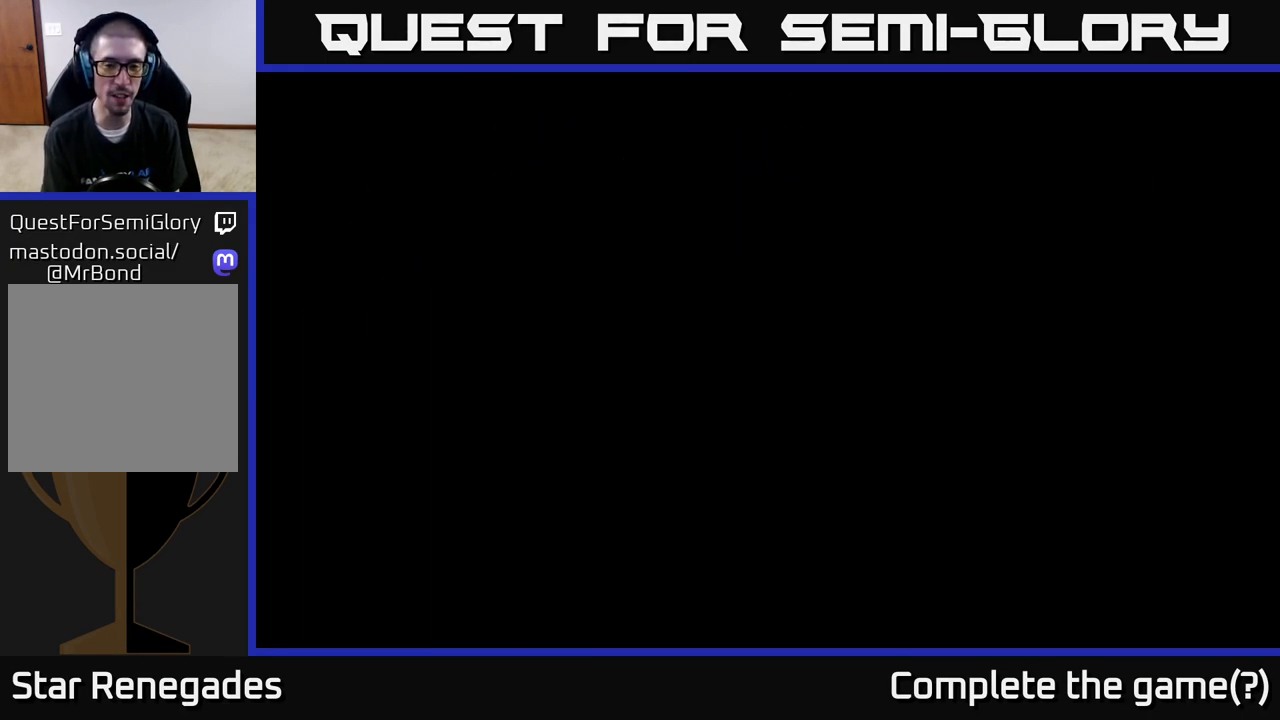
{"buttons": [], "left_stick": "center", "right_stick": "center", "events": []}
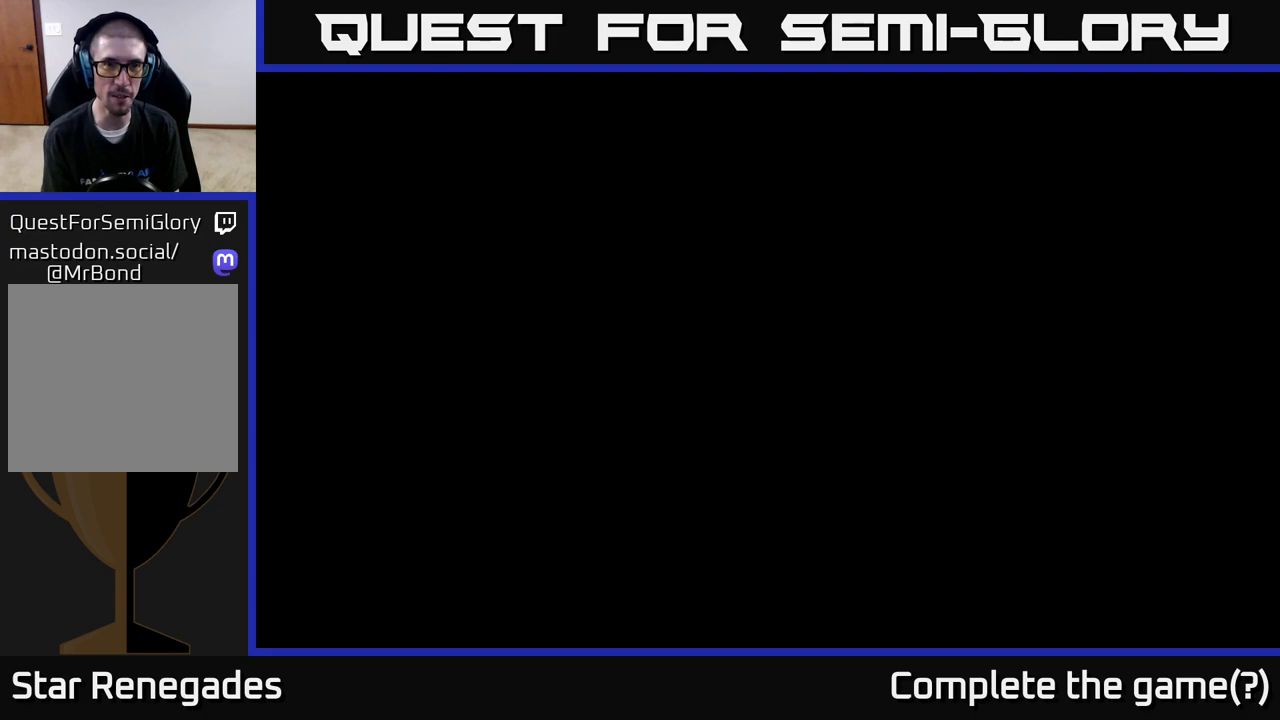
{"buttons": [], "left_stick": "center", "right_stick": "center", "events": []}
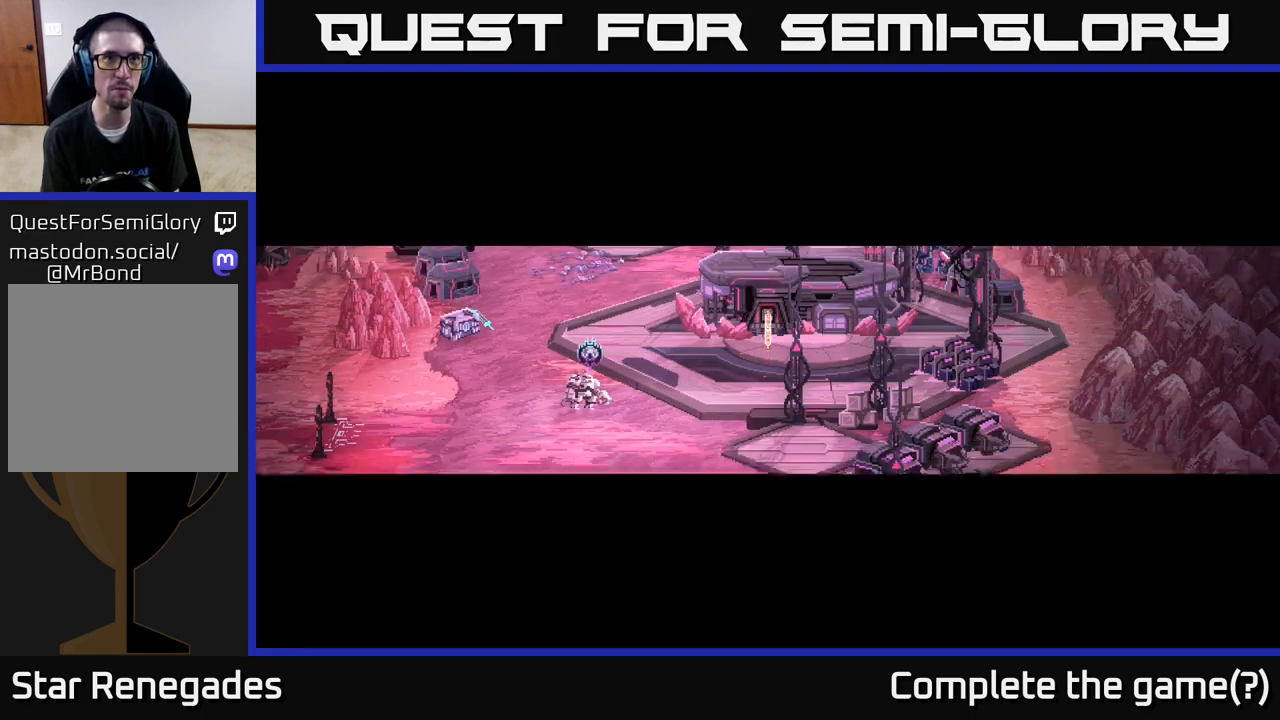
{"buttons": [], "left_stick": "center", "right_stick": "center", "events": []}
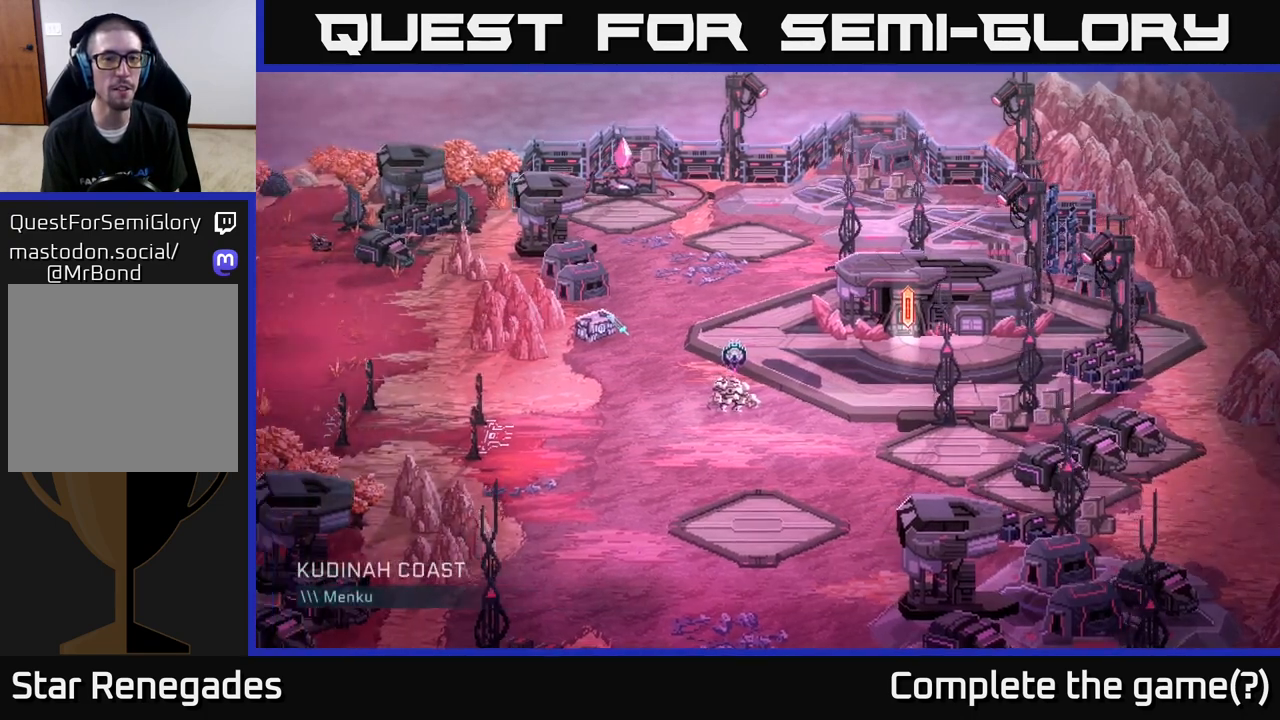
{"buttons": [], "left_stick": "center", "right_stick": "center", "events": []}
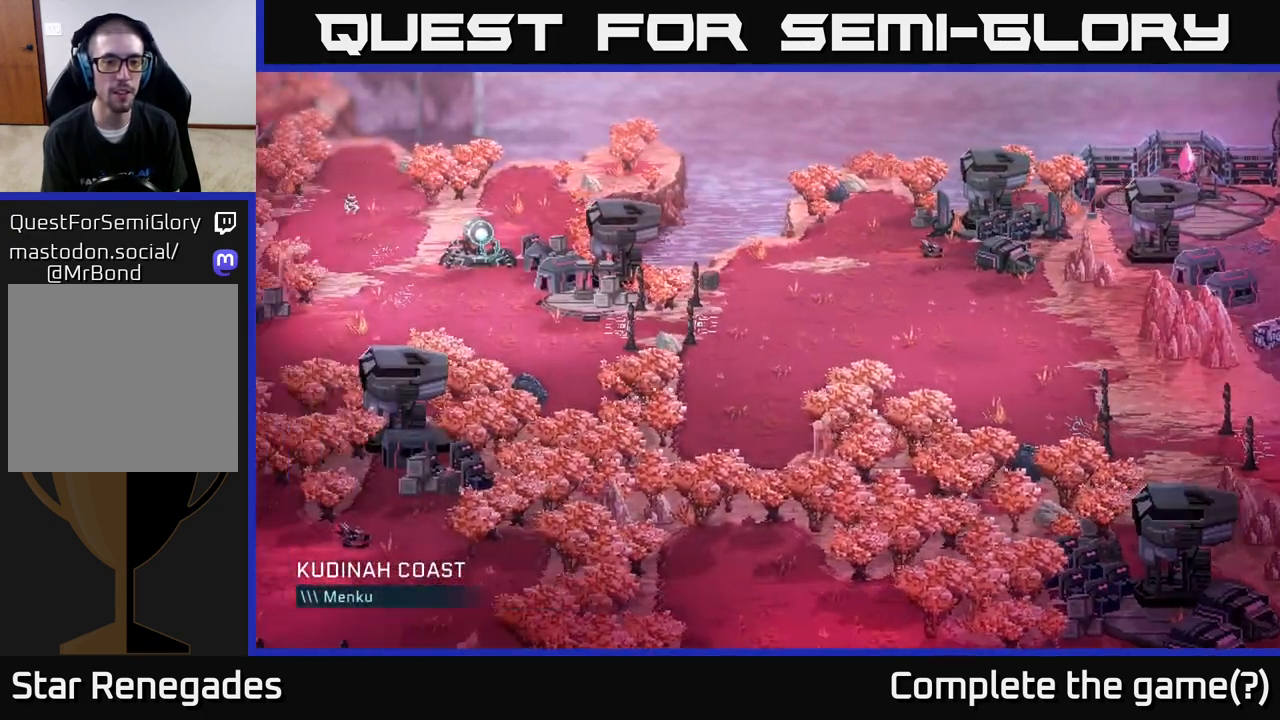
{"buttons": [], "left_stick": "center", "right_stick": "center", "events": []}
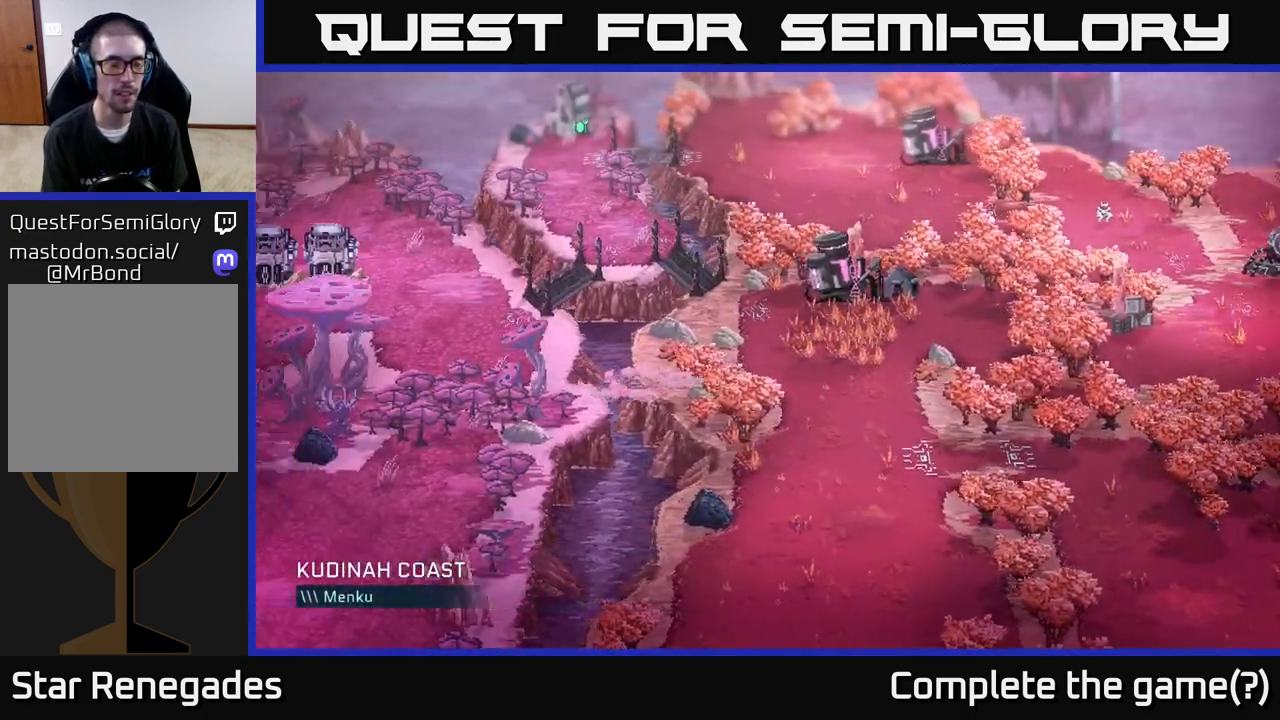
{"buttons": [], "left_stick": "center", "right_stick": "center", "events": []}
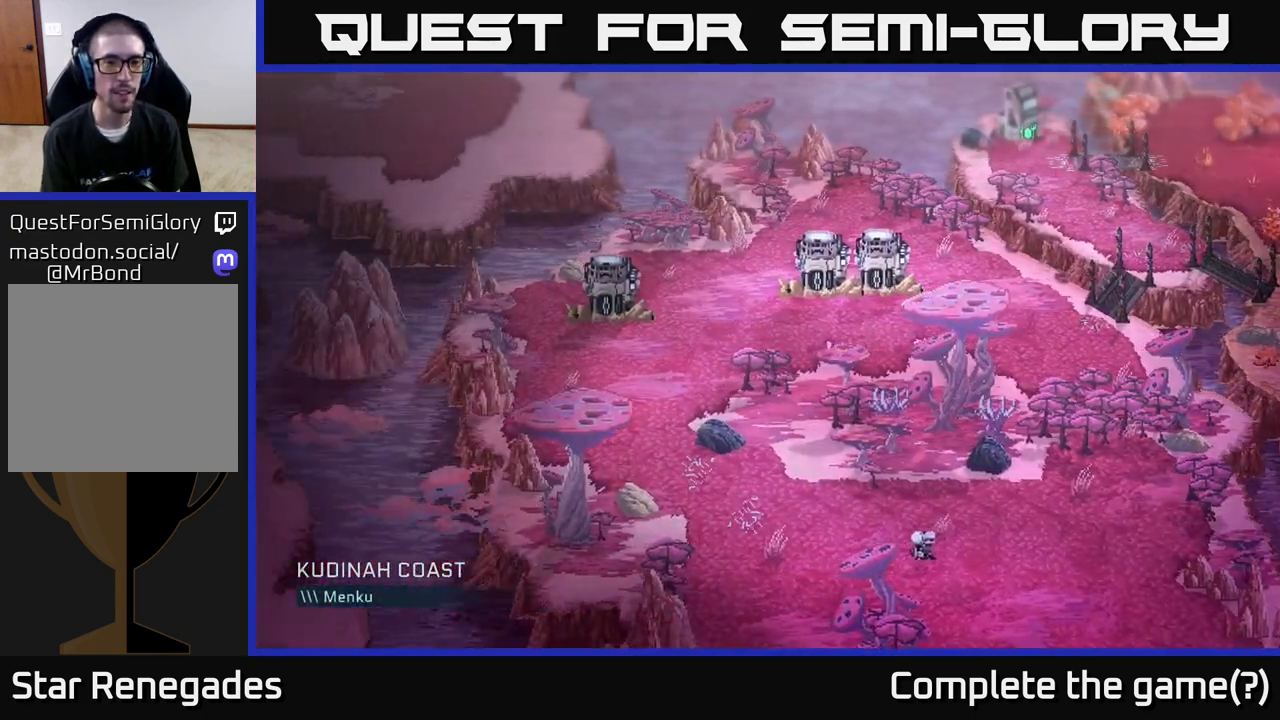
{"buttons": [], "left_stick": "center", "right_stick": "center", "events": []}
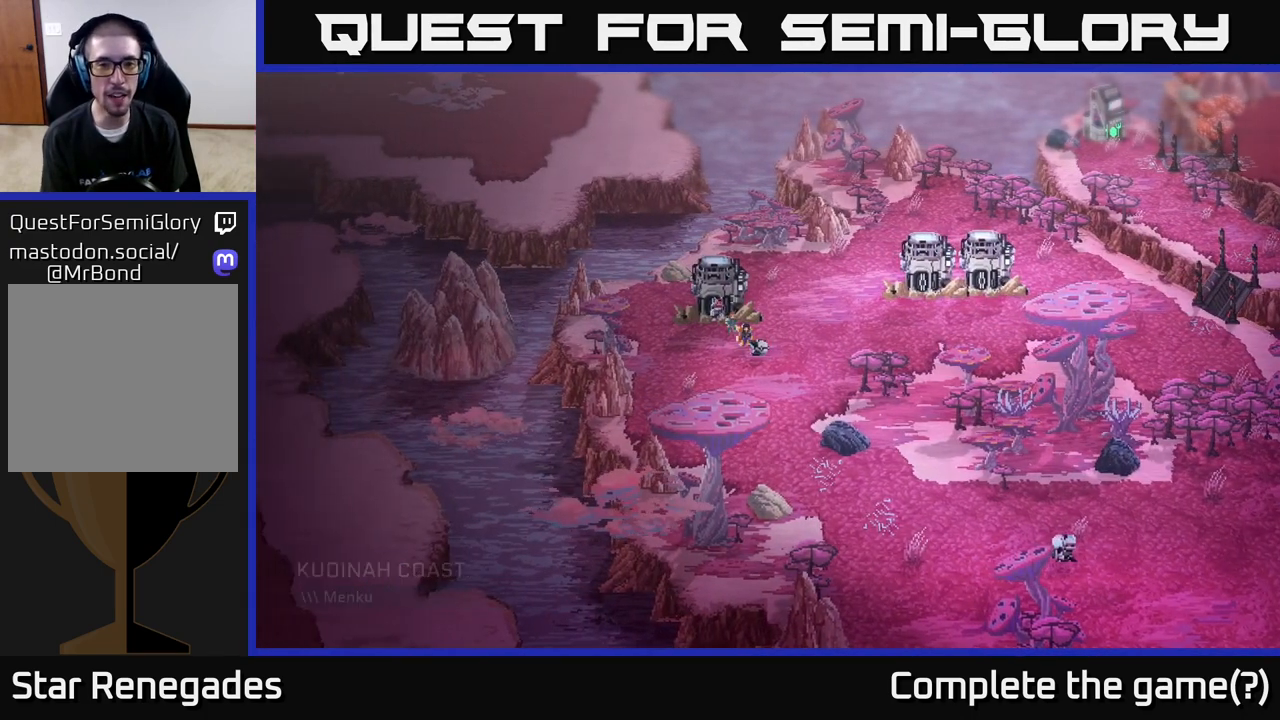
{"buttons": [], "left_stick": "center", "right_stick": "center", "events": []}
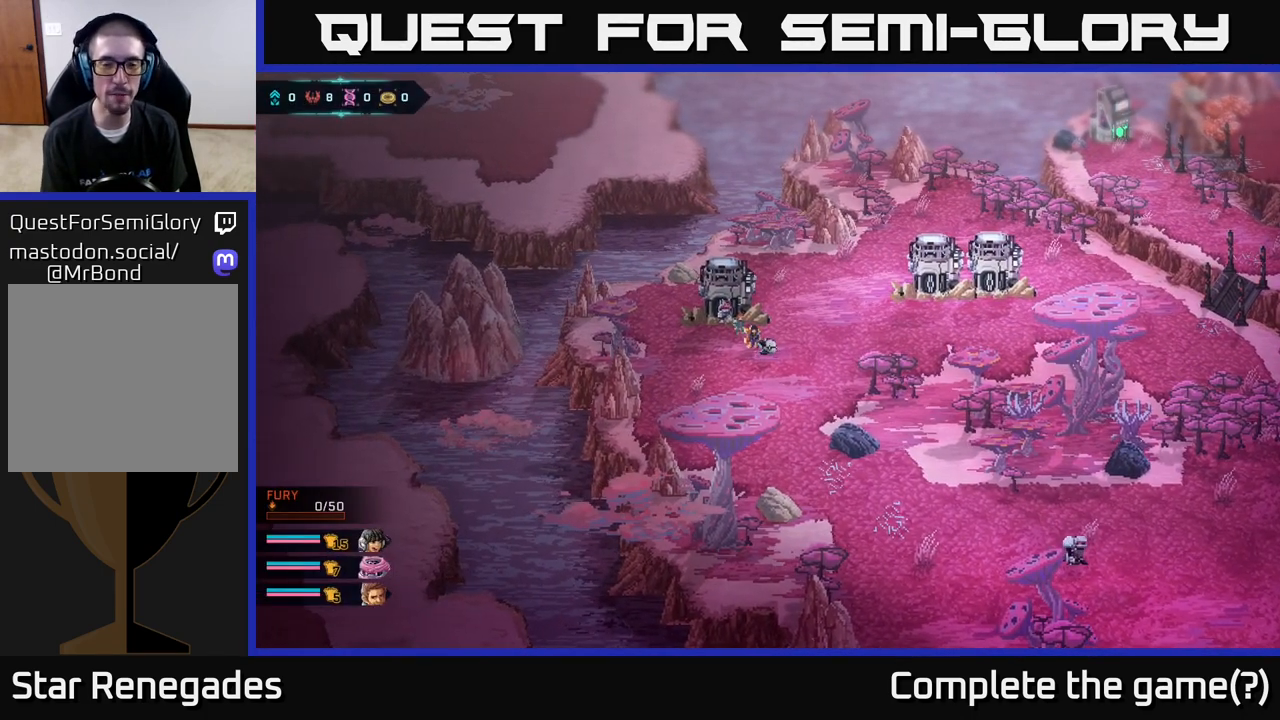
{"buttons": [], "left_stick": "up-right", "right_stick": "center", "events": [[167, "left_stick", "right"], [383, "left_stick", "up-right"]]}
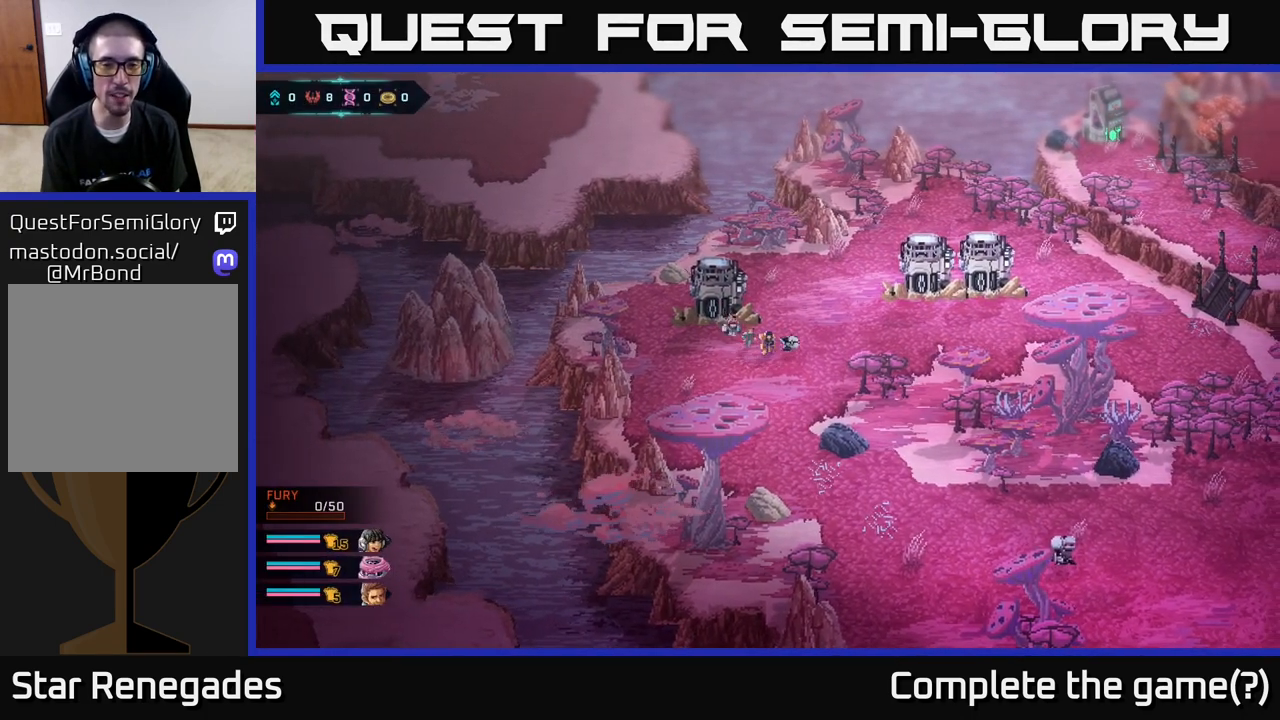
{"buttons": [], "left_stick": "down-right", "right_stick": "center", "events": [[283, "left_stick", "down-right"]]}
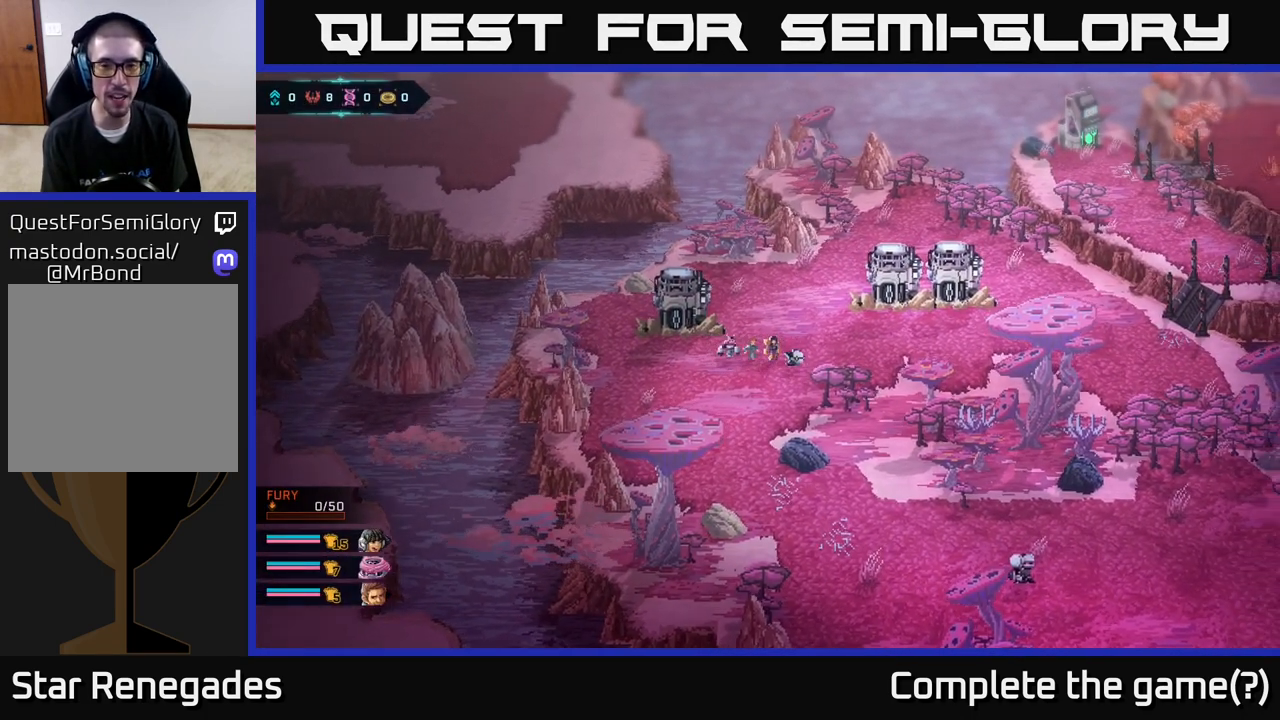
{"buttons": ["B"], "left_stick": "up-right", "right_stick": "center", "events": [[50, "left_stick", "right"], [150, "left_stick", "up-right"], [183, "B", "down"]]}
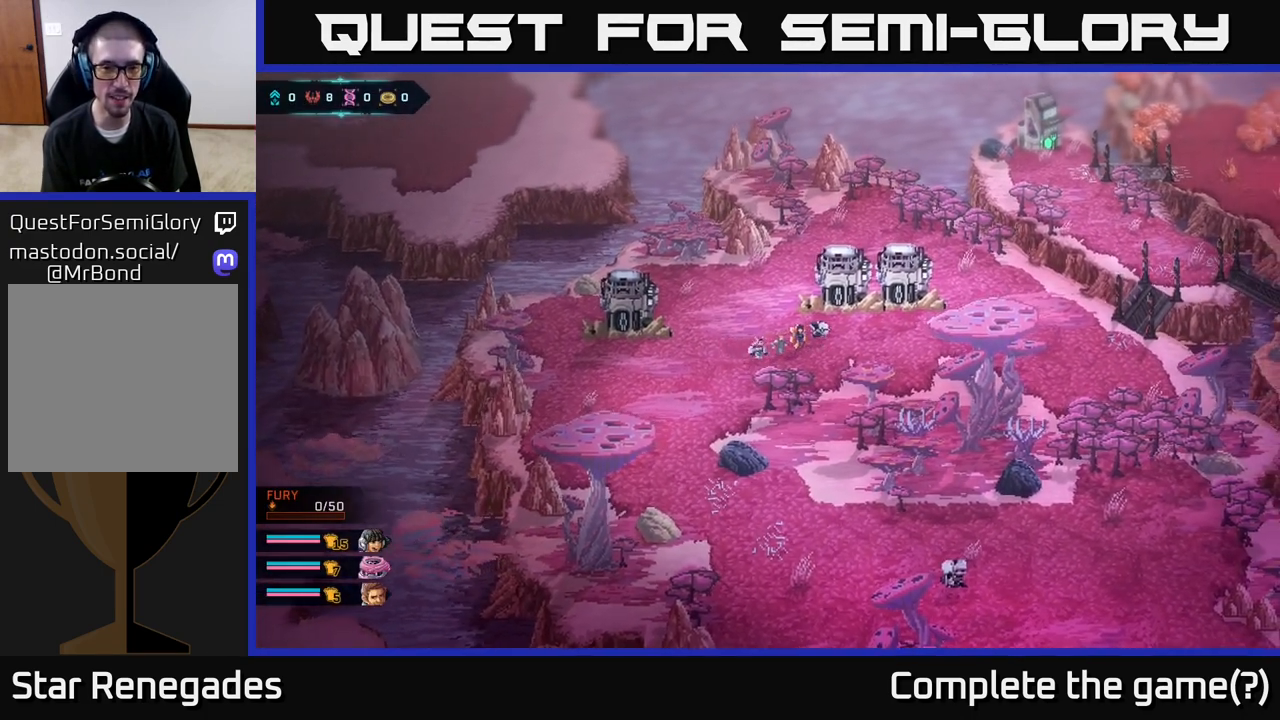
{"buttons": ["B"], "left_stick": "right", "right_stick": "center", "events": [[317, "left_stick", "right"]]}
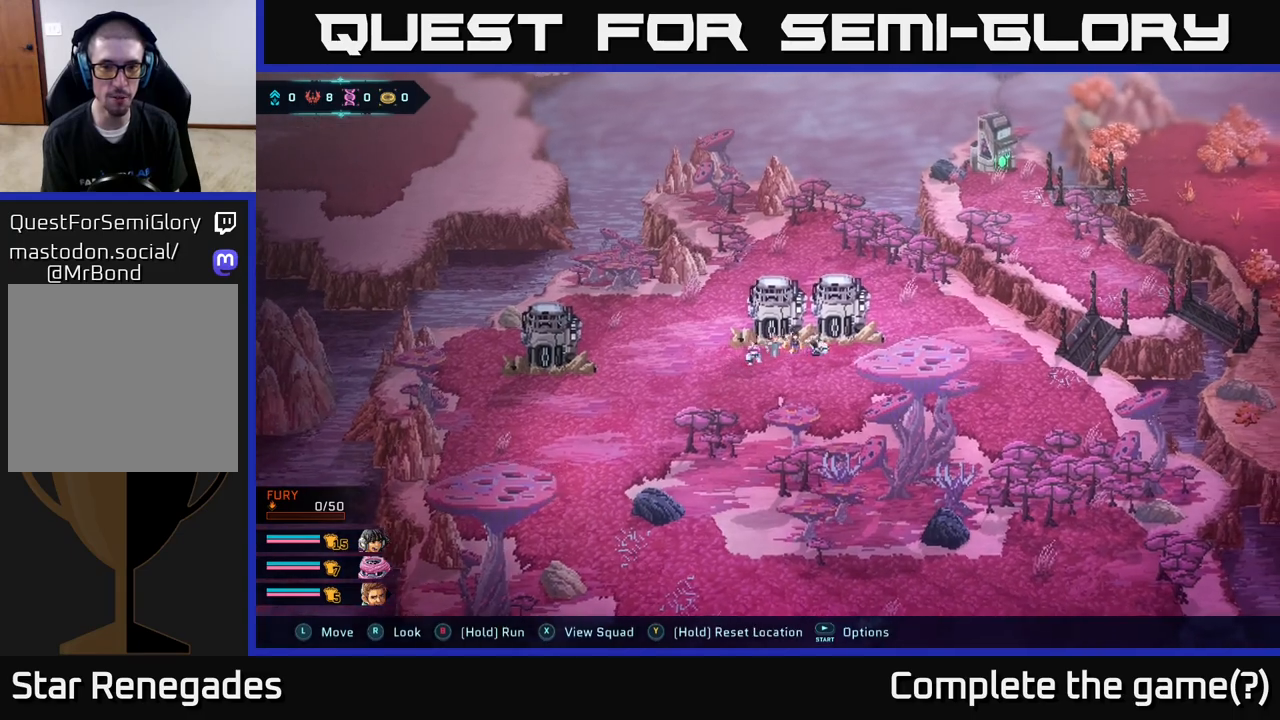
{"buttons": ["B"], "left_stick": "left", "right_stick": "center", "events": [[167, "left_stick", "center"], [433, "left_stick", "left"]]}
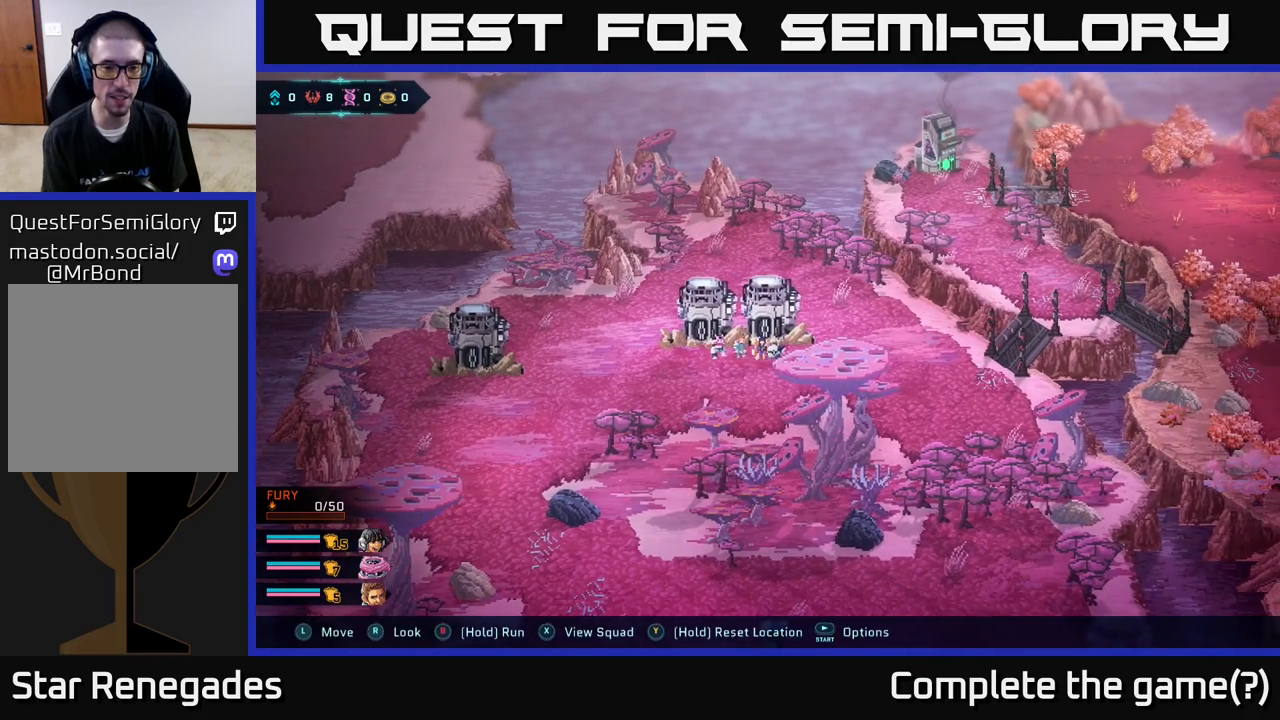
{"buttons": ["B"], "left_stick": "down-left", "right_stick": "center", "events": [[350, "left_stick", "down-left"]]}
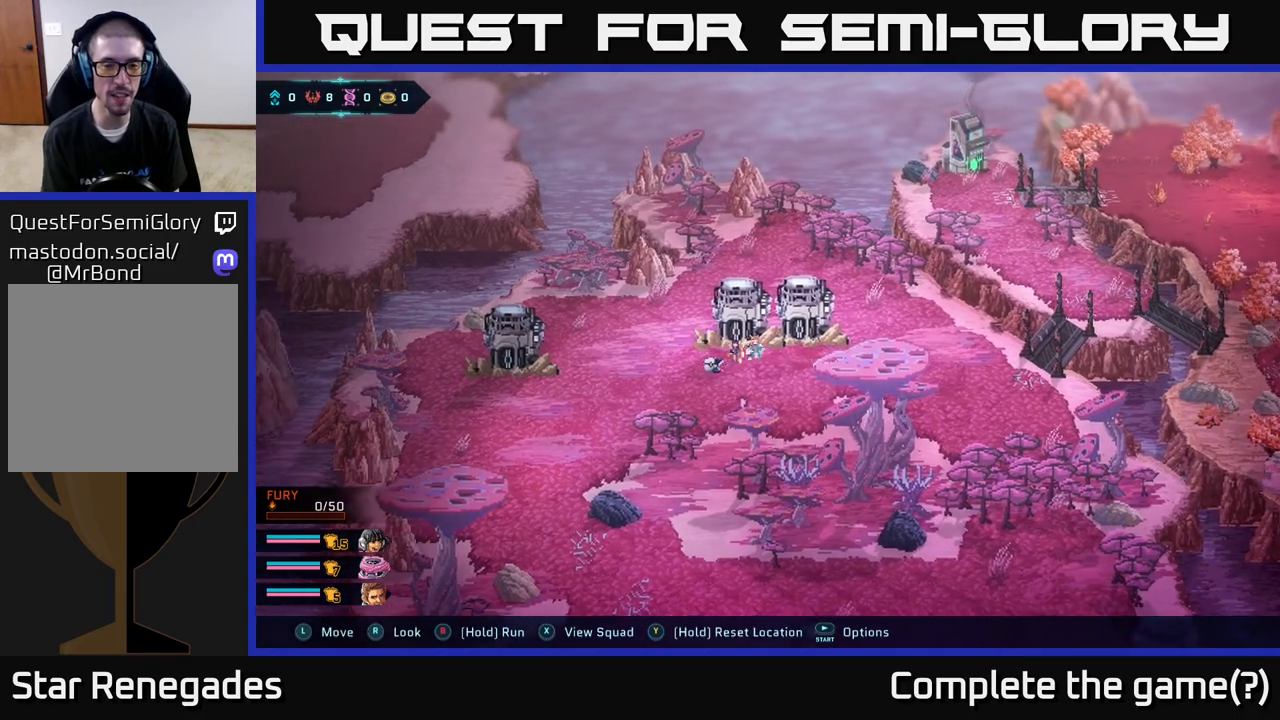
{"buttons": ["B"], "left_stick": "down-left", "right_stick": "center", "events": []}
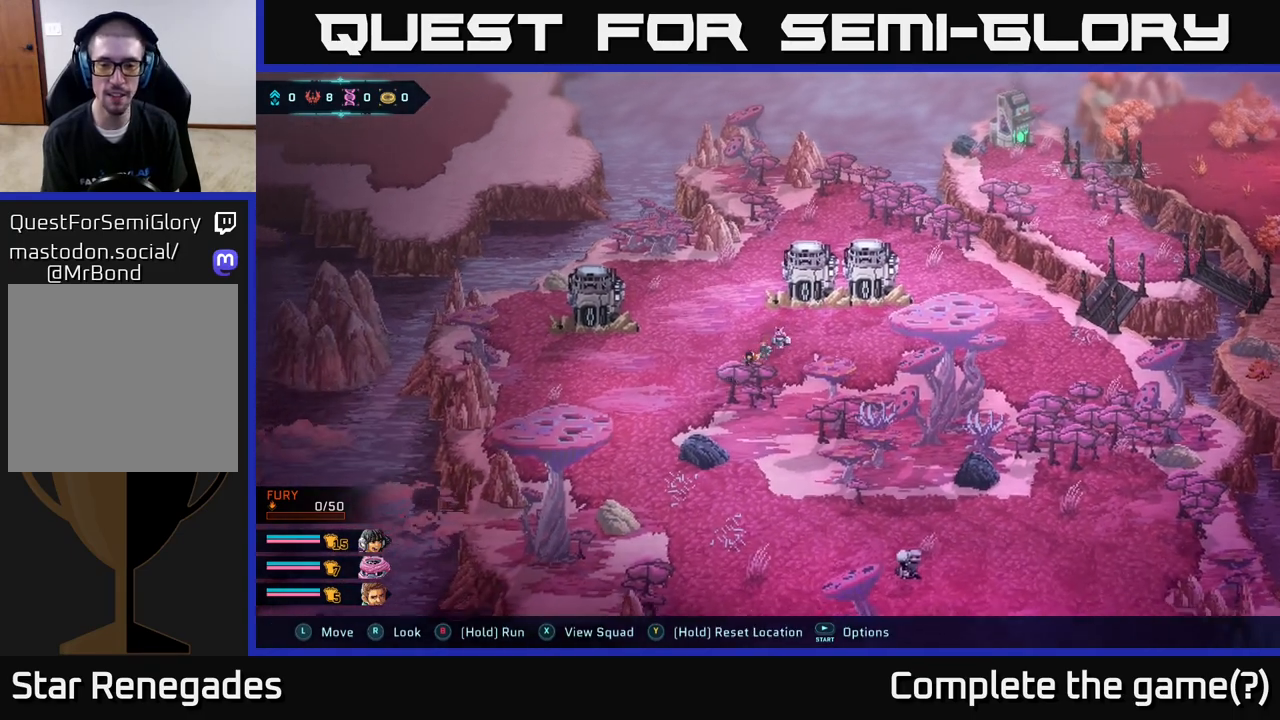
{"buttons": ["B"], "left_stick": "down", "right_stick": "center", "events": [[367, "left_stick", "down"]]}
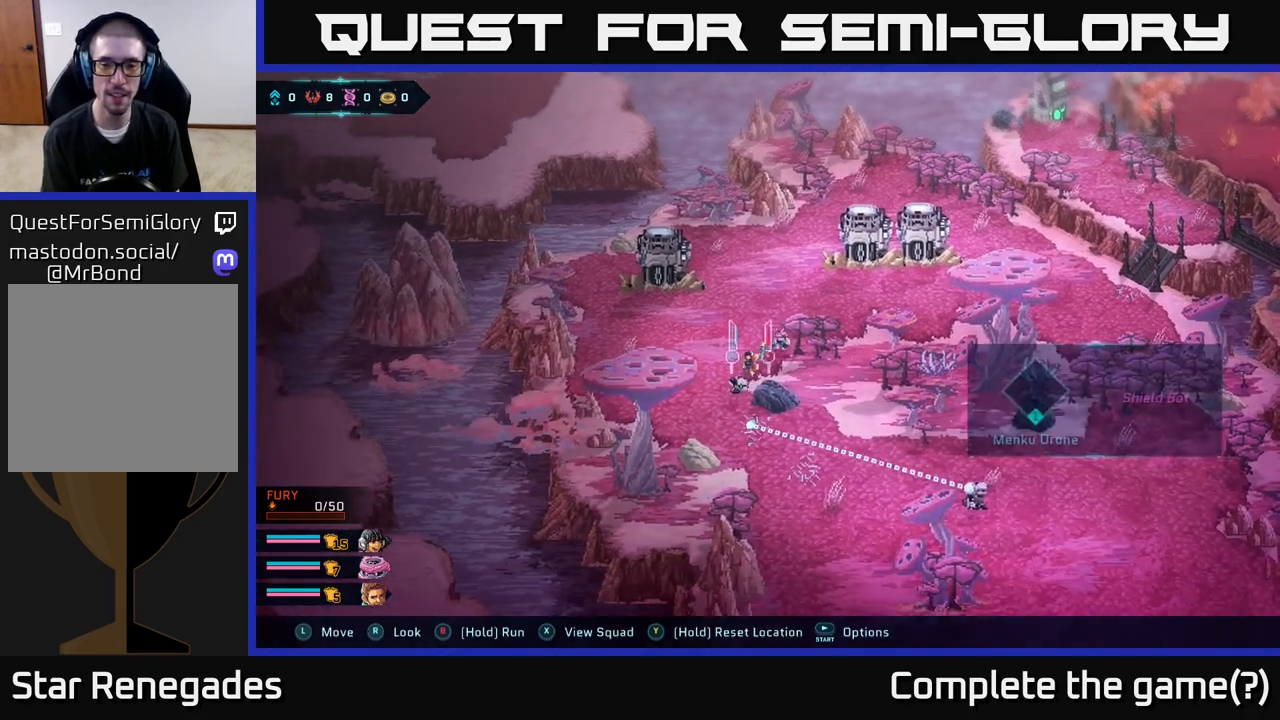
{"buttons": ["B"], "left_stick": "right", "right_stick": "center", "events": [[250, "left_stick", "down-right"], [433, "left_stick", "right"]]}
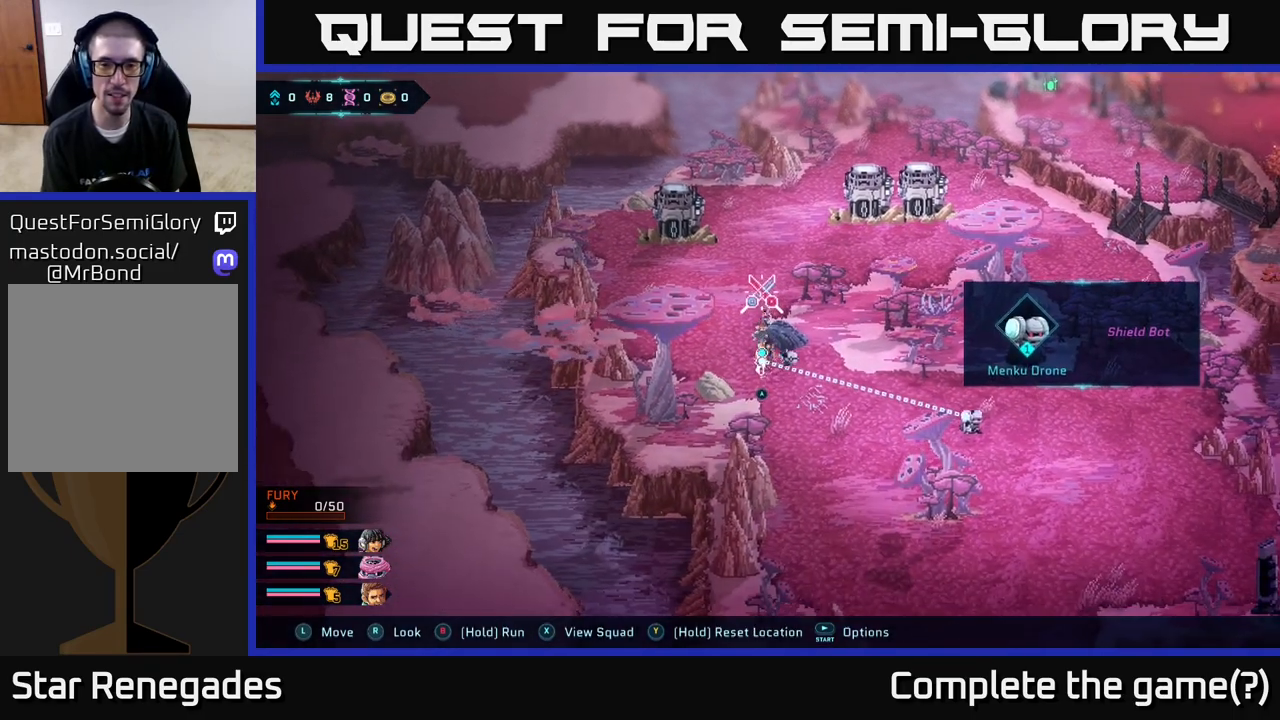
{"buttons": ["B"], "left_stick": "up", "right_stick": "center", "events": [[50, "left_stick", "up"], [167, "left_stick", "up-left"], [400, "left_stick", "up"]]}
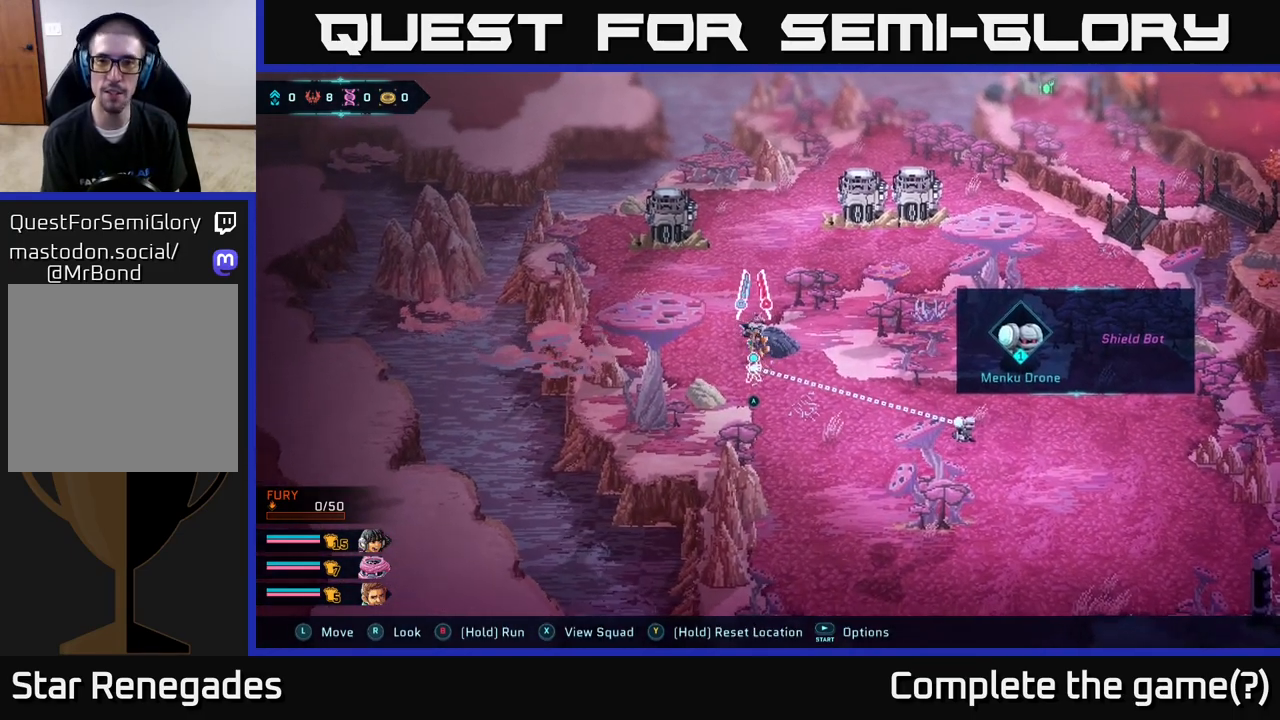
{"buttons": ["B"], "left_stick": "up-right", "right_stick": "center", "events": [[83, "left_stick", "up-left"], [217, "left_stick", "up"], [317, "left_stick", "up-right"]]}
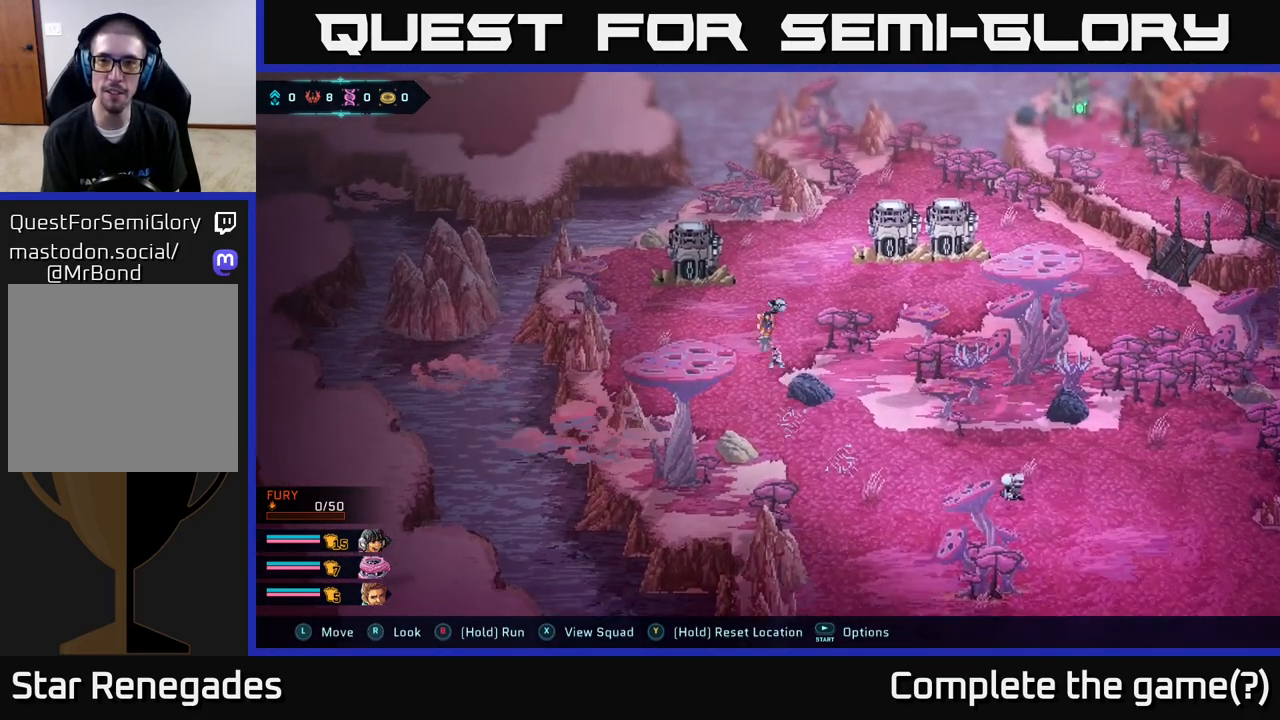
{"buttons": ["B"], "left_stick": "right", "right_stick": "center", "events": [[167, "left_stick", "right"]]}
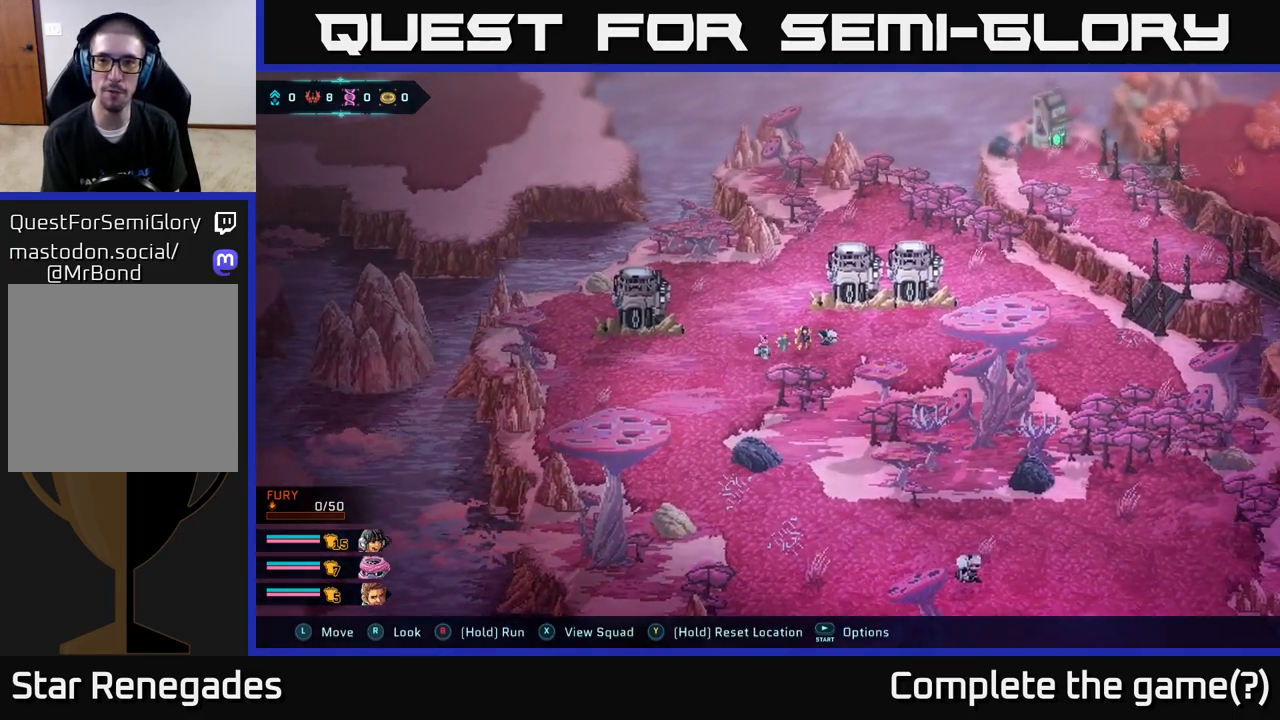
{"buttons": ["B"], "left_stick": "up-right", "right_stick": "center", "events": [[450, "left_stick", "up-right"]]}